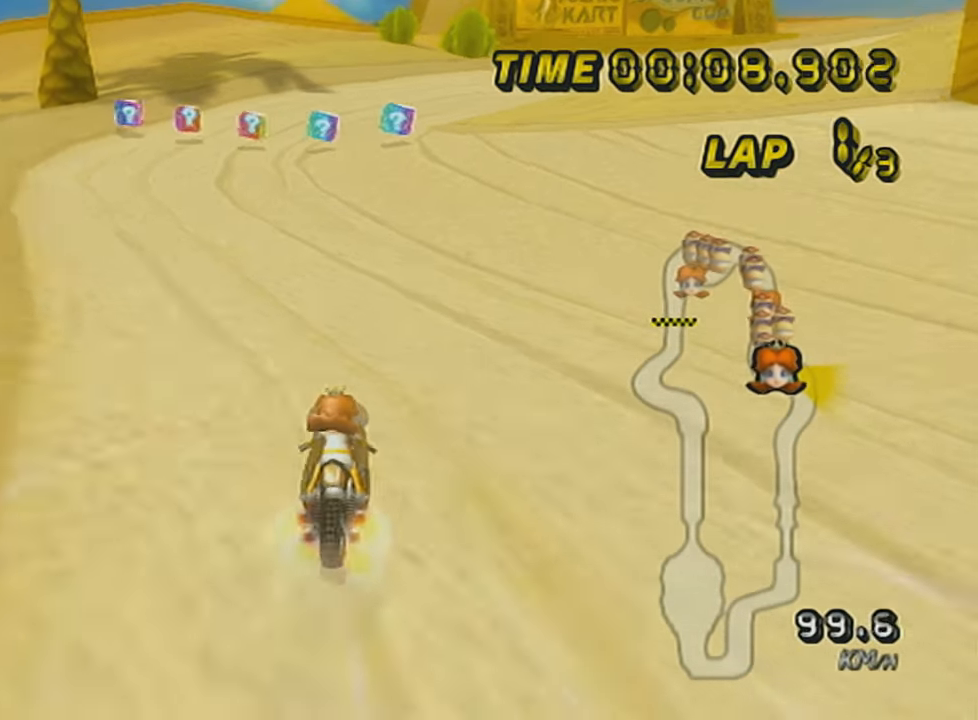
Gameplay with a controller (Nintendo layout); each line is a JSON object with the inputs held at the frame after it. "events" lists button and stick changes between this image and that frame as [ms after this image, input, new state], when the widget could be followed in between. Not read: L3 R3 right_stick.
{"buttons": ["A", "R1"], "left_stick": "right", "events": [[50, "DPAD_UP", "down"], [50, "left_stick", "center"], [150, "DPAD_UP", "up"], [200, "left_stick", "left"], [267, "left_stick", "center"], [417, "R1", "down"], [417, "left_stick", "right"]]}
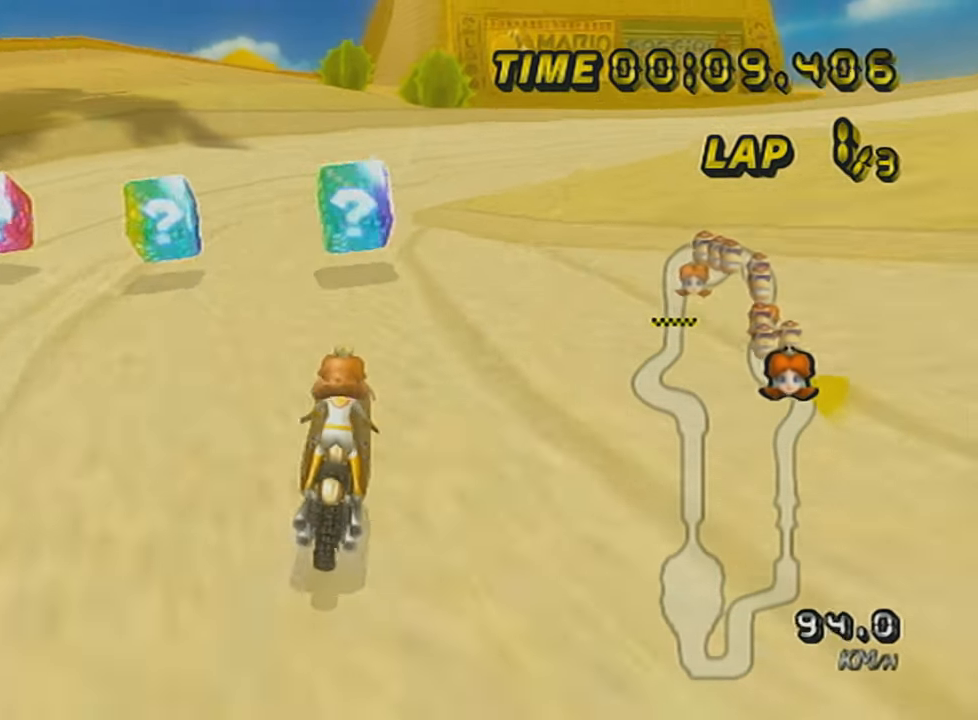
{"buttons": ["A", "R1"], "left_stick": "up-right", "events": [[100, "X", "down"], [100, "left_stick", "up-right"], [266, "X", "up"]]}
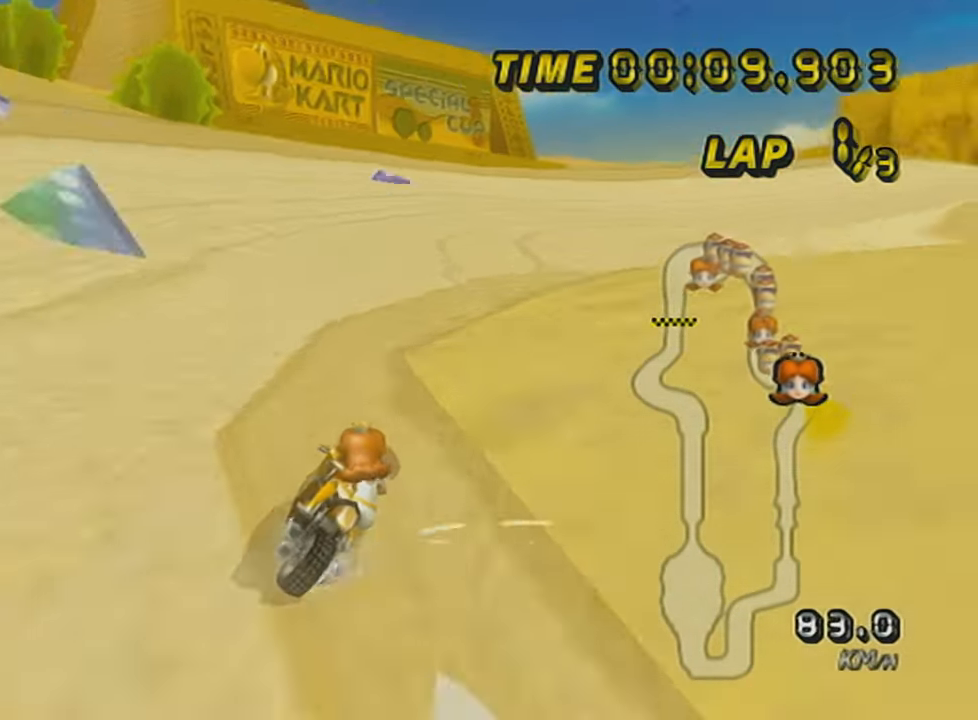
{"buttons": ["A", "R1"], "left_stick": "up-right", "events": [[267, "X", "down"], [384, "X", "up"]]}
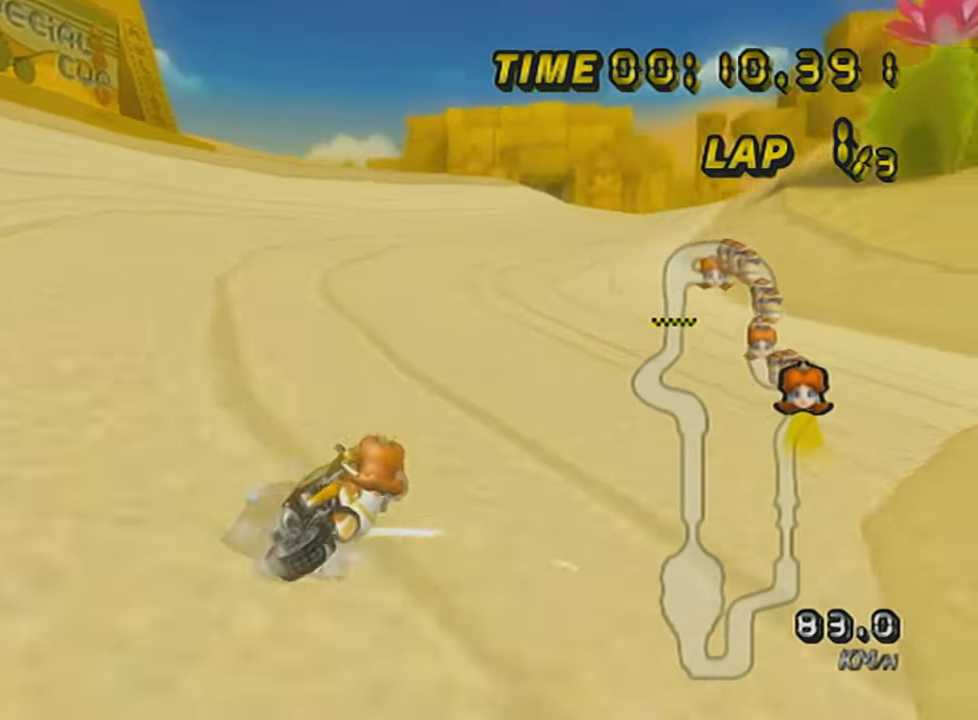
{"buttons": ["A", "L1"], "left_stick": "left", "events": [[183, "R1", "up"], [183, "left_stick", "center"], [334, "DPAD_UP", "down"], [367, "L1", "down"], [434, "left_stick", "left"], [500, "DPAD_UP", "up"]]}
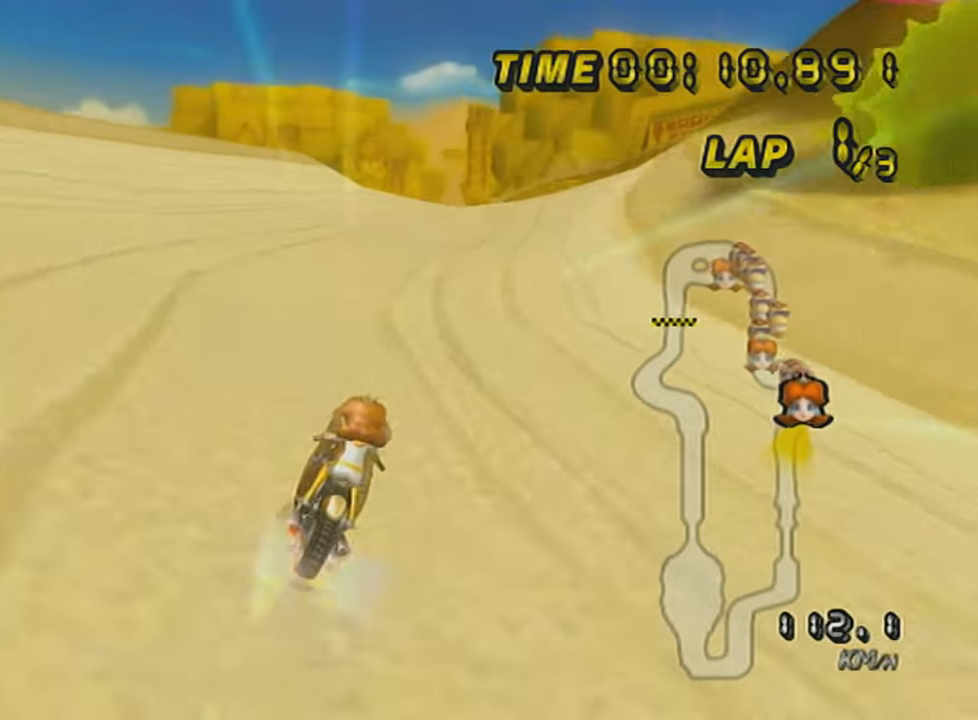
{"buttons": ["A", "X"], "left_stick": "center", "events": [[34, "L1", "up"], [151, "X", "down"], [151, "left_stick", "right"], [251, "left_stick", "center"], [334, "DPAD_UP", "down"], [434, "DPAD_UP", "up"]]}
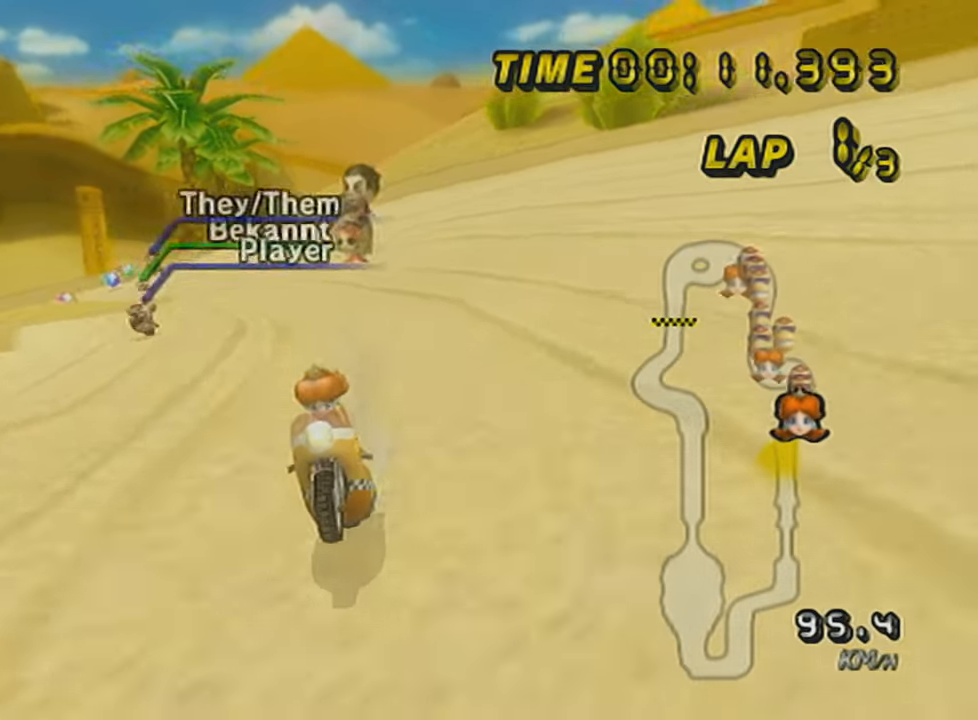
{"buttons": ["A", "L1"], "left_stick": "down", "events": [[33, "L1", "down"], [33, "X", "up"], [283, "left_stick", "down"]]}
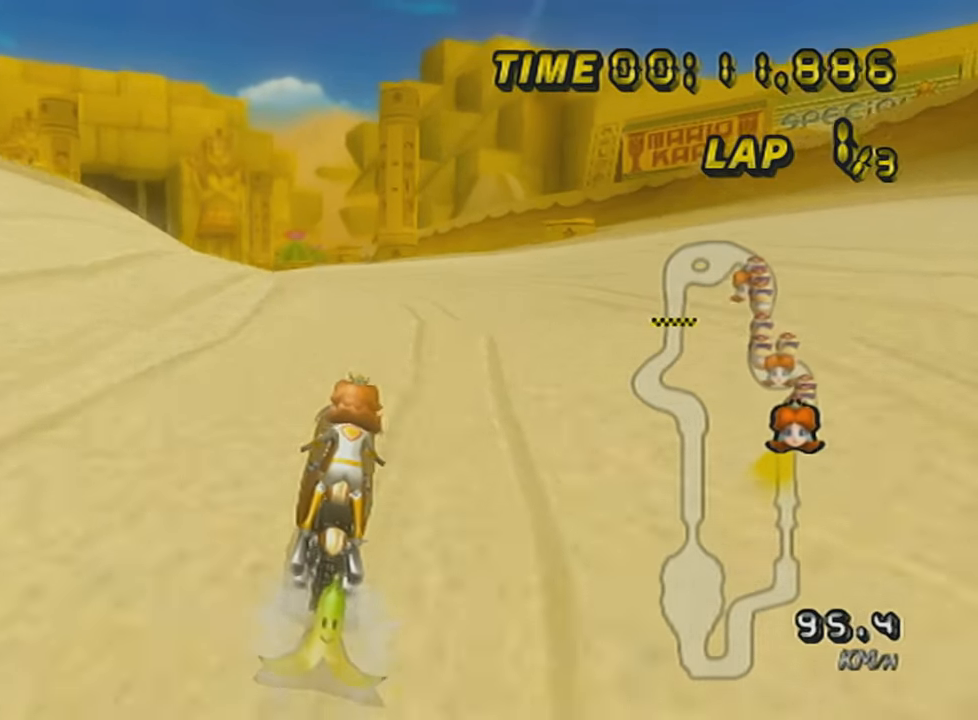
{"buttons": ["A", "L1", "R1"], "left_stick": "center", "events": [[467, "left_stick", "center"], [501, "R1", "down"]]}
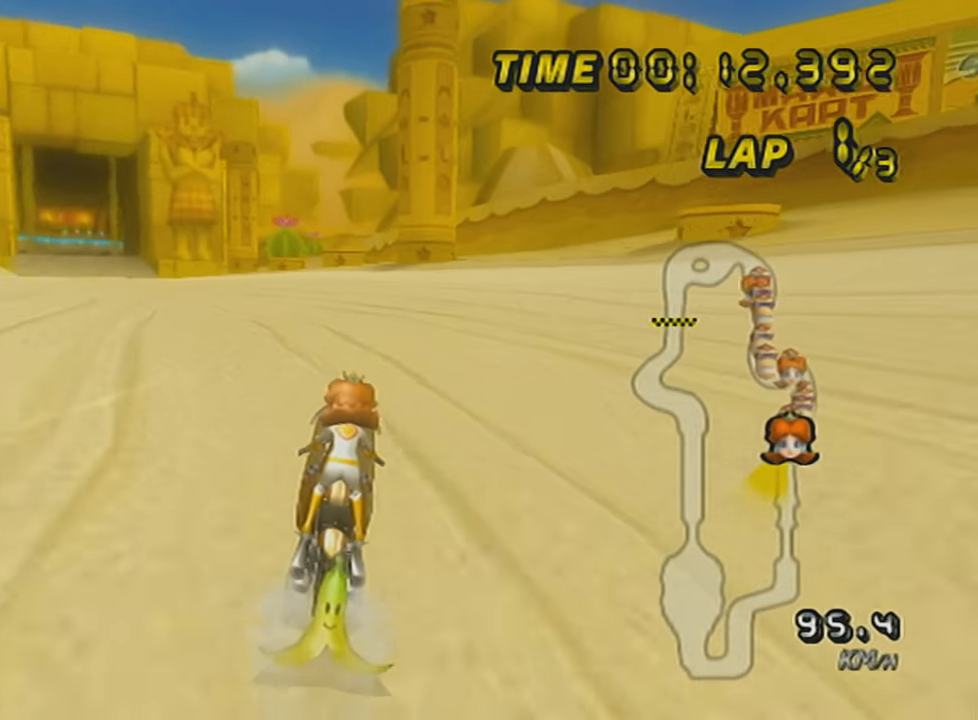
{"buttons": ["A", "L1", "R1"], "left_stick": "left", "events": [[33, "left_stick", "up-left"], [334, "X", "down"], [334, "left_stick", "left"], [500, "X", "up"]]}
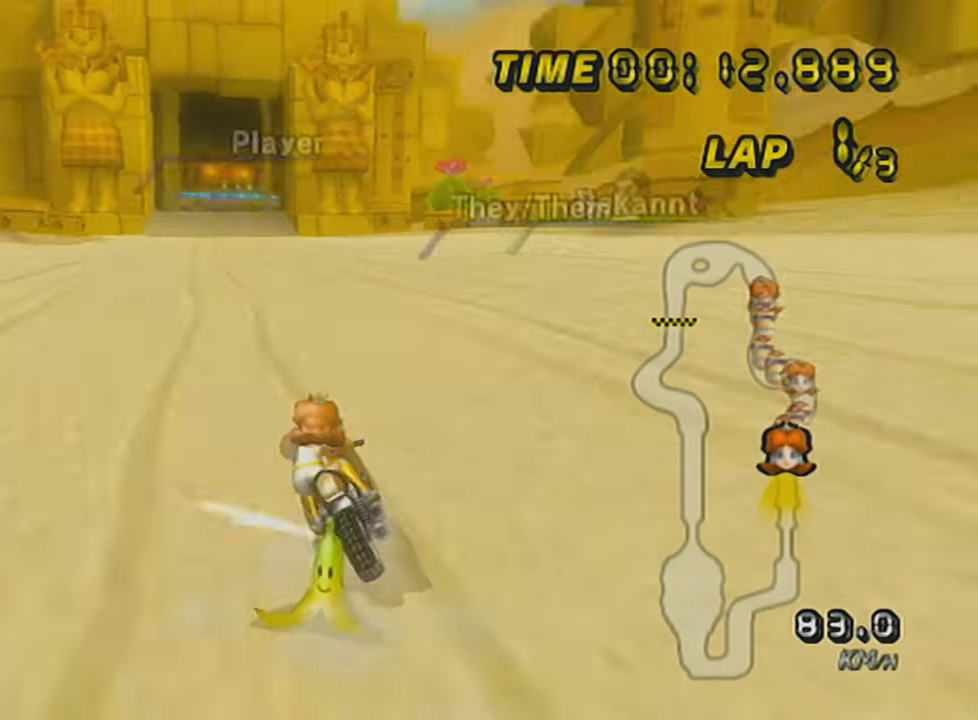
{"buttons": ["A", "L1", "R1"], "left_stick": "center", "events": [[334, "R1", "up"], [334, "left_stick", "center"], [401, "R1", "down"]]}
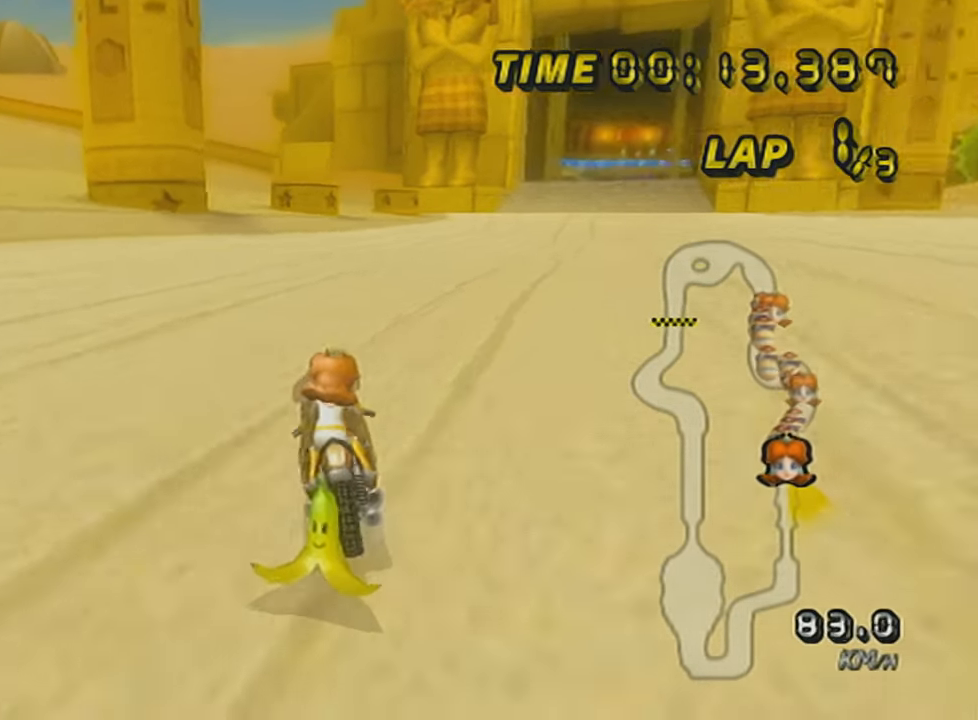
{"buttons": ["A", "L1", "R1"], "left_stick": "left", "events": [[33, "left_stick", "up-right"], [400, "left_stick", "left"]]}
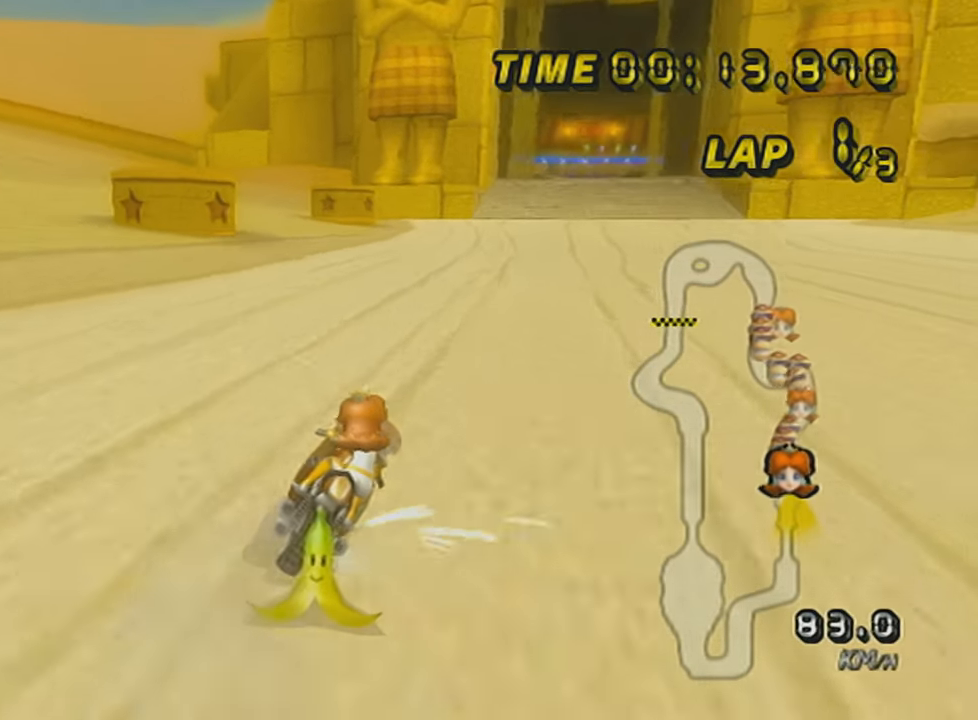
{"buttons": ["A", "L1", "R1"], "left_stick": "left", "events": [[50, "X", "down"], [334, "X", "up"]]}
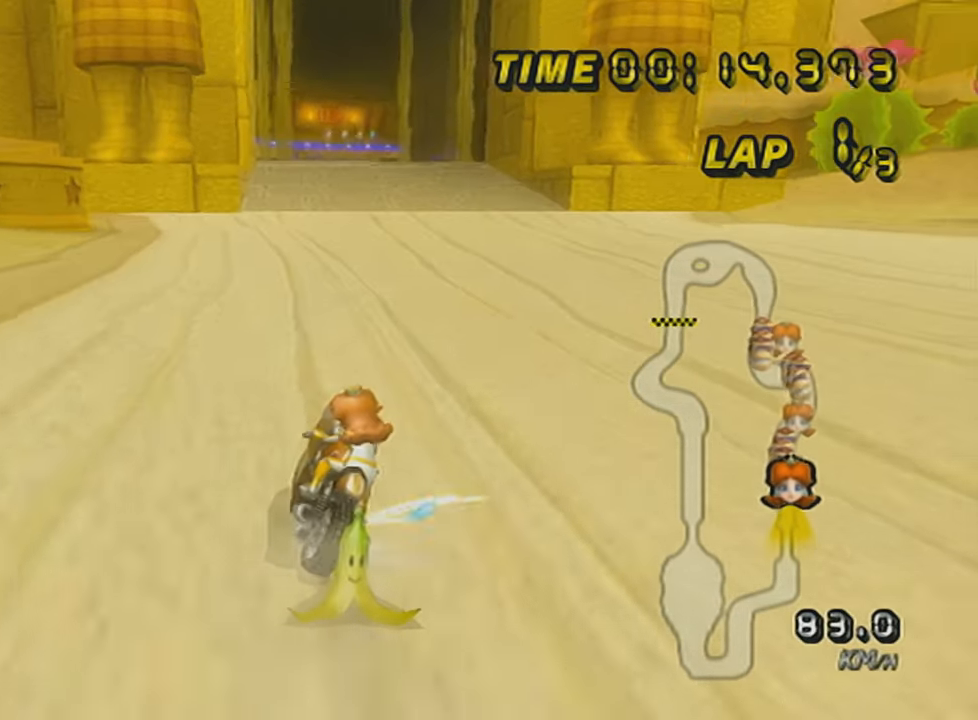
{"buttons": ["A", "L1", "R1"], "left_stick": "up-right", "events": [[334, "left_stick", "up-right"]]}
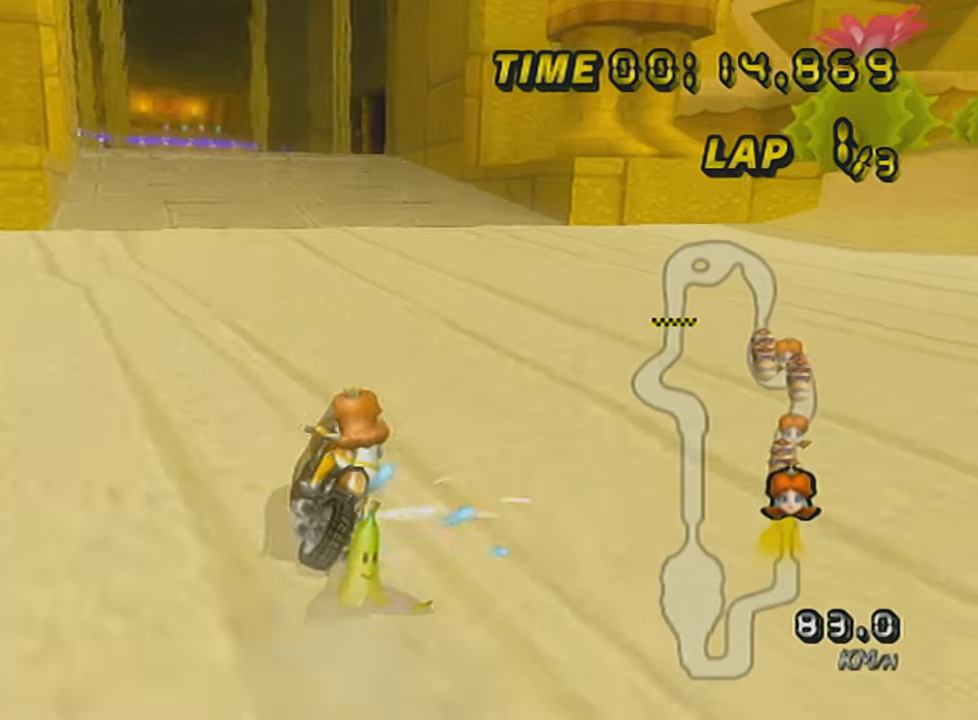
{"buttons": ["A", "L1", "DPAD_UP"], "left_stick": "center", "events": [[84, "left_stick", "center"], [117, "R1", "up"], [184, "R1", "down"], [184, "left_stick", "left"], [434, "R1", "up"], [467, "DPAD_UP", "down"], [501, "left_stick", "center"]]}
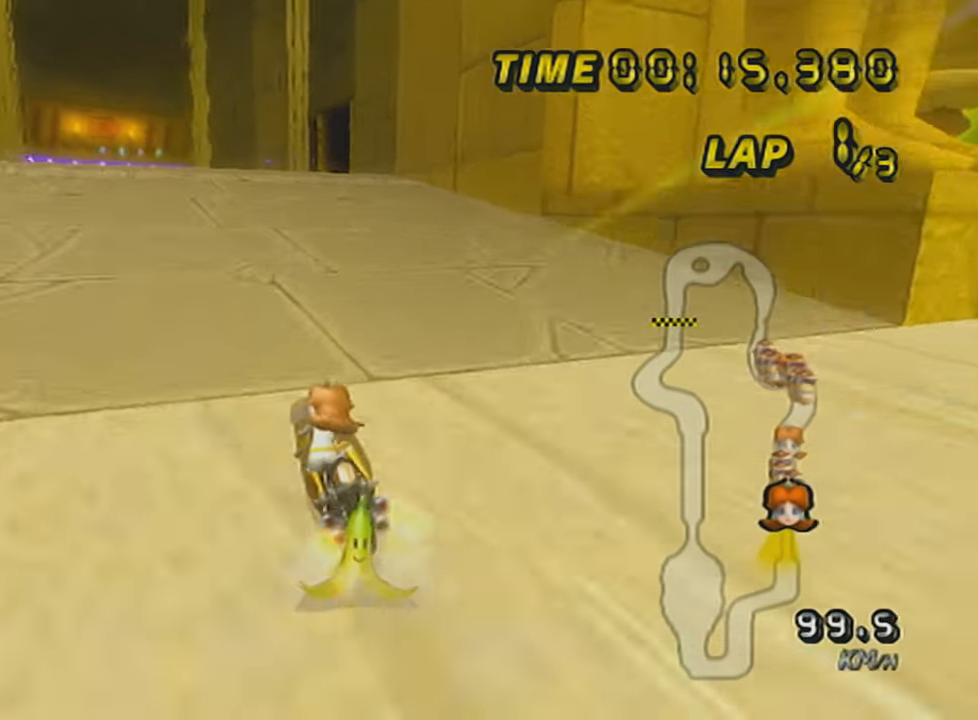
{"buttons": ["A", "L1"], "left_stick": "center", "events": [[67, "DPAD_UP", "up"], [183, "left_stick", "down-left"], [283, "left_stick", "left"], [317, "DPAD_UP", "down"], [400, "left_stick", "center"], [434, "DPAD_UP", "up"]]}
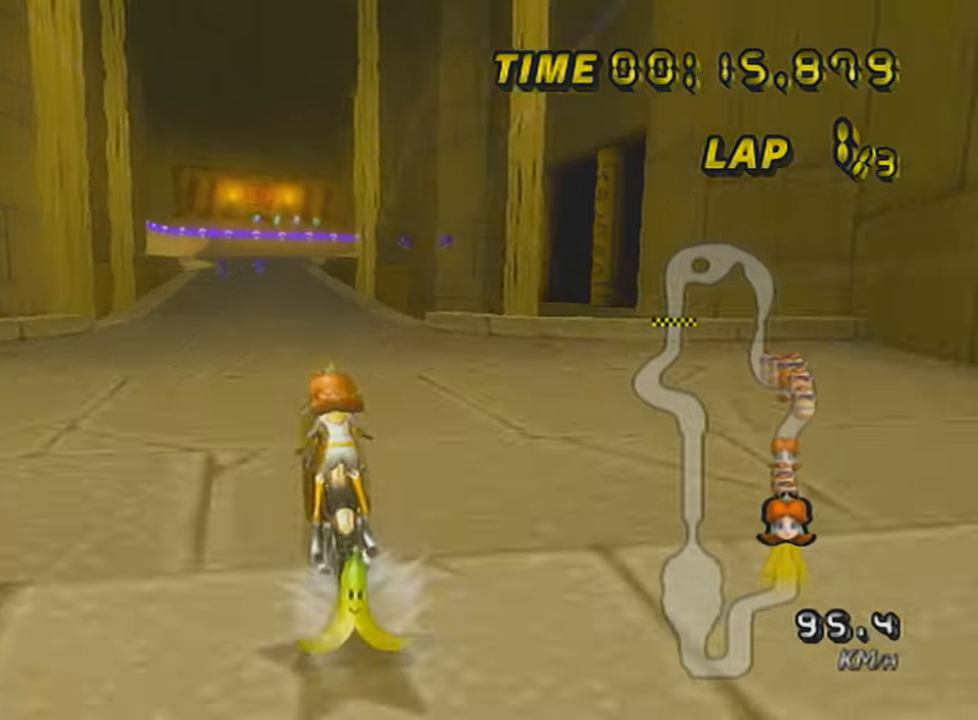
{"buttons": ["A", "L1"], "left_stick": "center", "events": []}
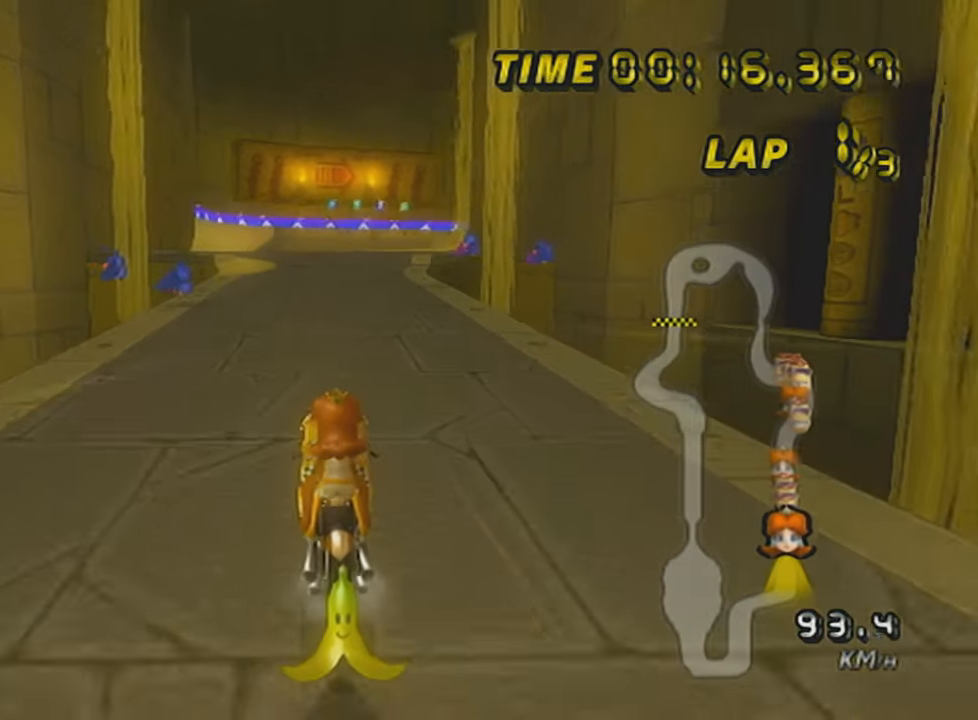
{"buttons": ["A", "L1", "DPAD_UP"], "left_stick": "center", "events": [[117, "DPAD_UP", "down"], [183, "DPAD_UP", "up"], [283, "DPAD_UP", "down"], [283, "X", "down"], [400, "DPAD_UP", "up"], [434, "X", "up"], [500, "DPAD_UP", "down"]]}
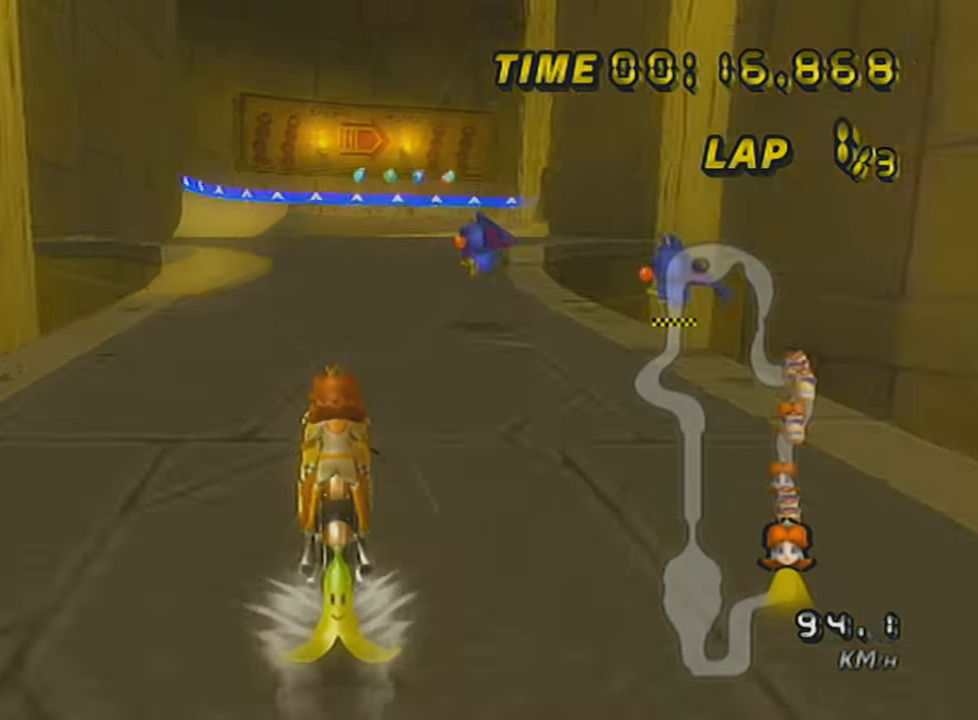
{"buttons": ["A", "L1", "R1"], "left_stick": "center", "events": [[67, "DPAD_UP", "up"], [151, "DPAD_UP", "down"], [251, "DPAD_UP", "up"], [401, "R1", "down"]]}
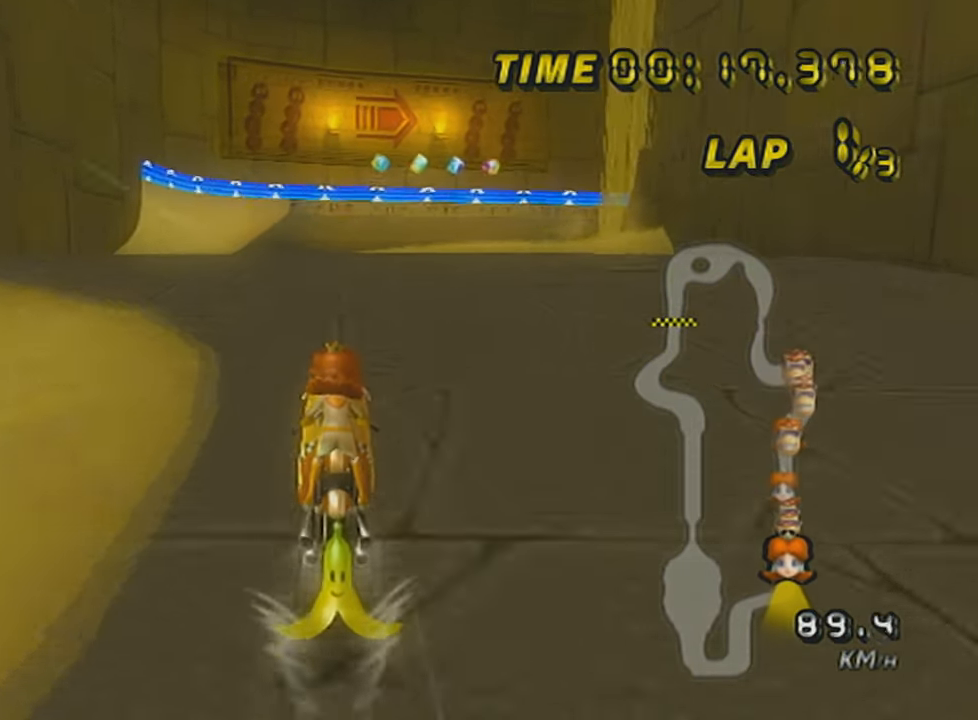
{"buttons": ["A", "L1", "R1"], "left_stick": "center", "events": [[83, "left_stick", "left"], [183, "R1", "up"], [183, "left_stick", "center"], [250, "DPAD_UP", "down"], [367, "DPAD_UP", "up"], [467, "R1", "down"]]}
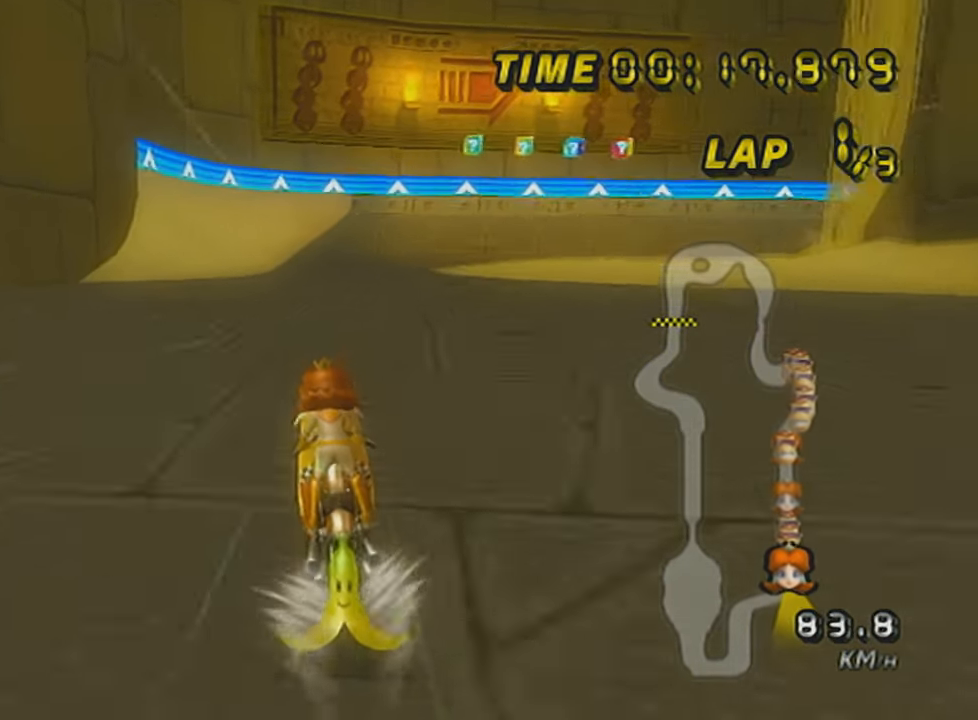
{"buttons": ["A", "L1", "R1"], "left_stick": "left", "events": [[217, "left_stick", "up-right"], [501, "left_stick", "left"]]}
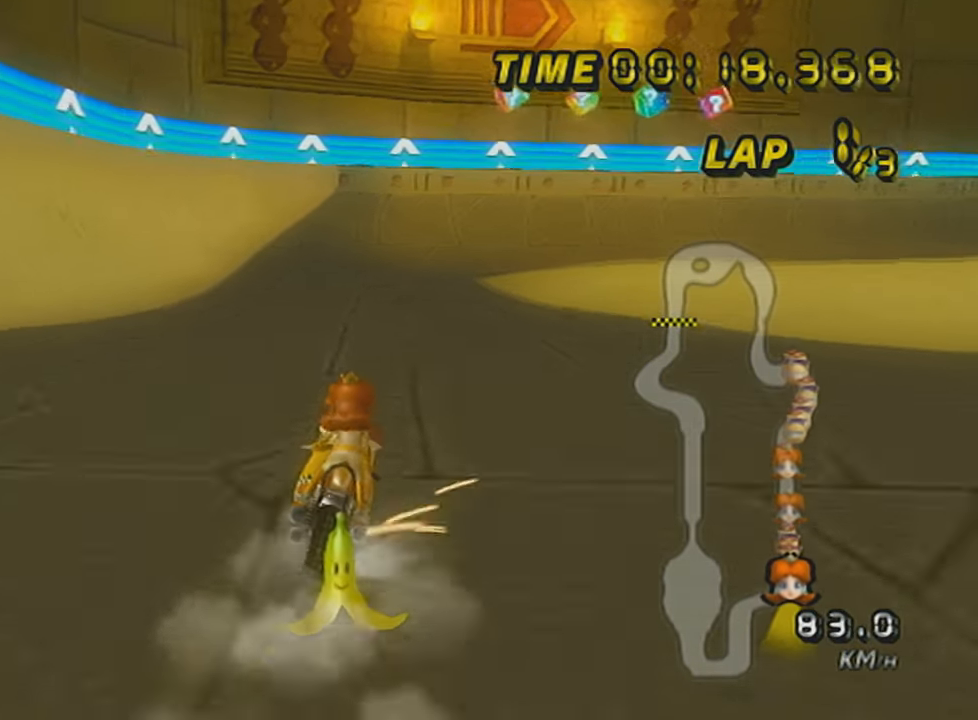
{"buttons": ["A", "L1", "R1"], "left_stick": "left", "events": []}
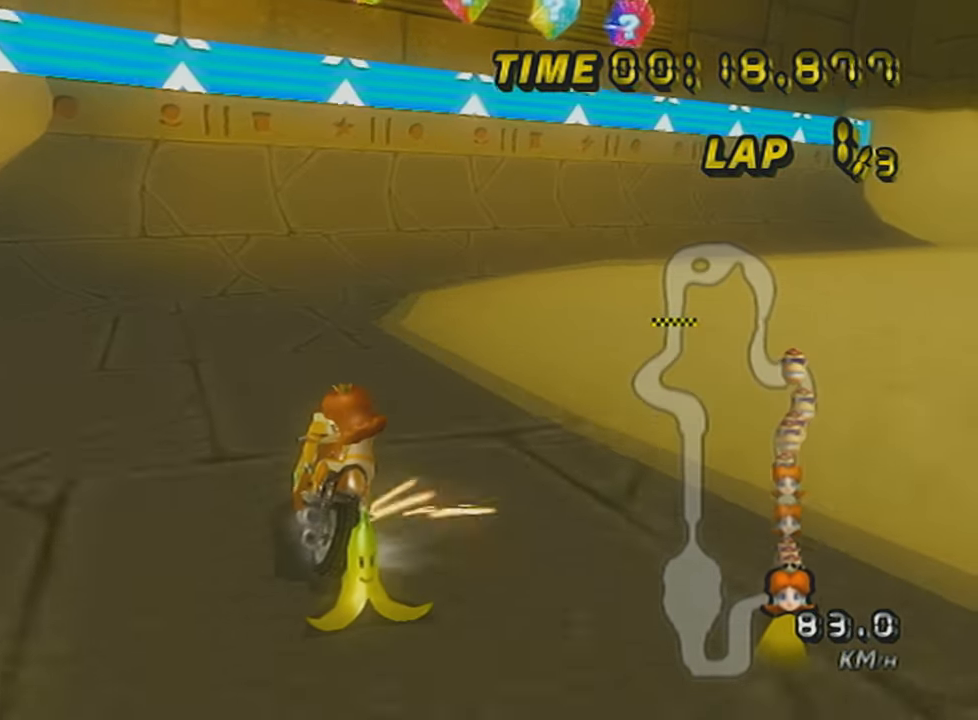
{"buttons": ["A", "L1", "R1"], "left_stick": "up-right", "events": [[50, "left_stick", "up-right"]]}
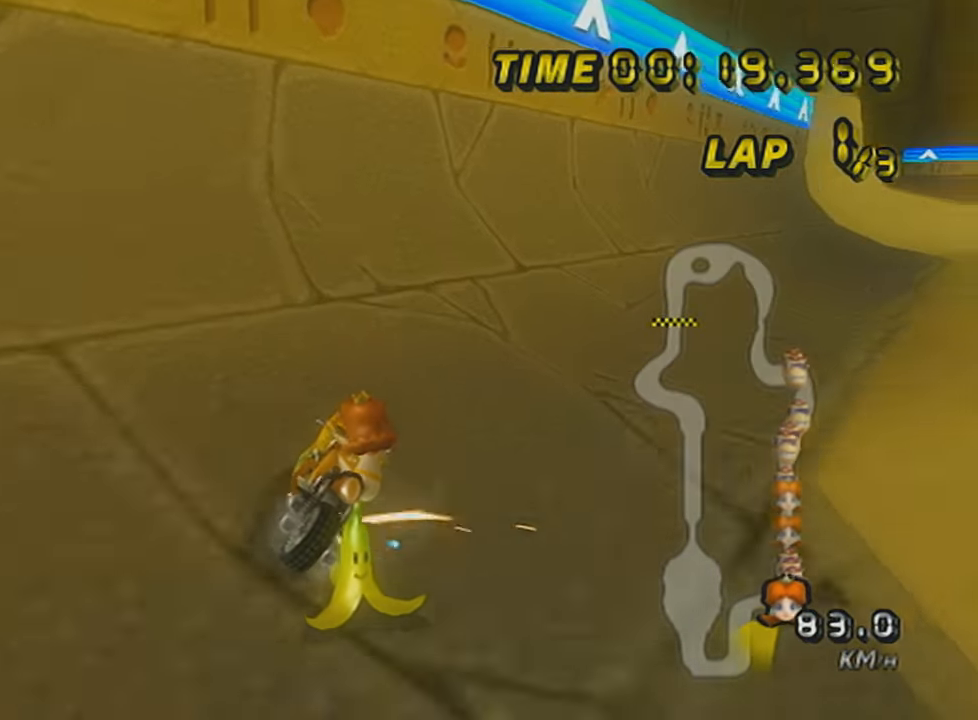
{"buttons": ["A", "L1", "DPAD_UP"], "left_stick": "center", "events": [[150, "left_stick", "center"], [183, "R1", "up"], [283, "left_stick", "left"], [434, "left_stick", "center"], [467, "DPAD_UP", "down"]]}
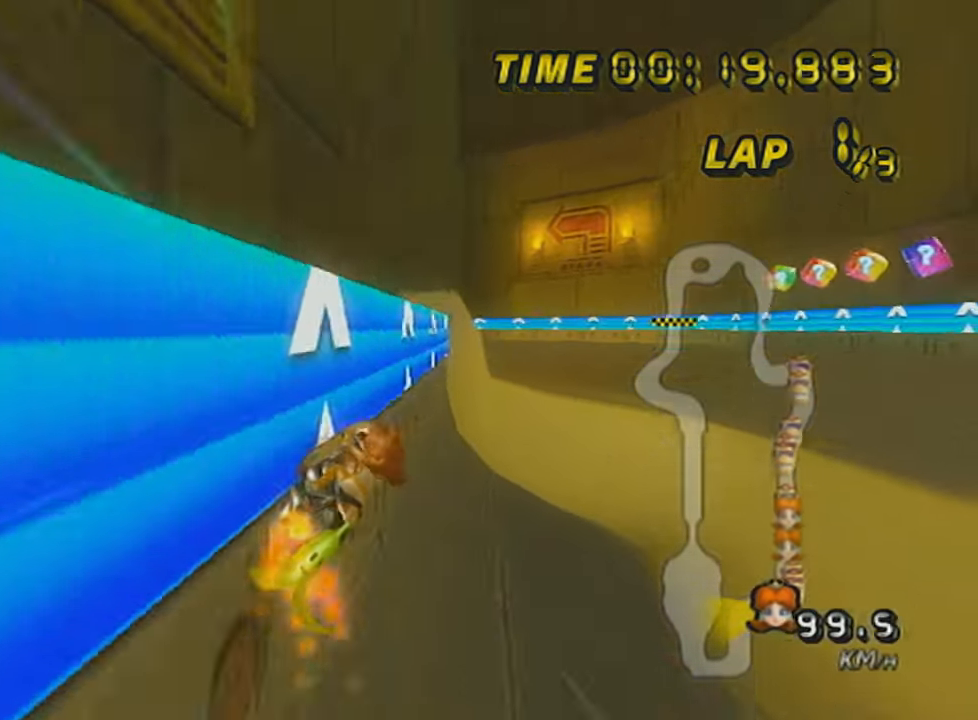
{"buttons": ["A", "L1"], "left_stick": "left", "events": [[50, "DPAD_UP", "up"], [117, "left_stick", "left"], [151, "DPAD_DOWN", "down"], [251, "DPAD_DOWN", "up"]]}
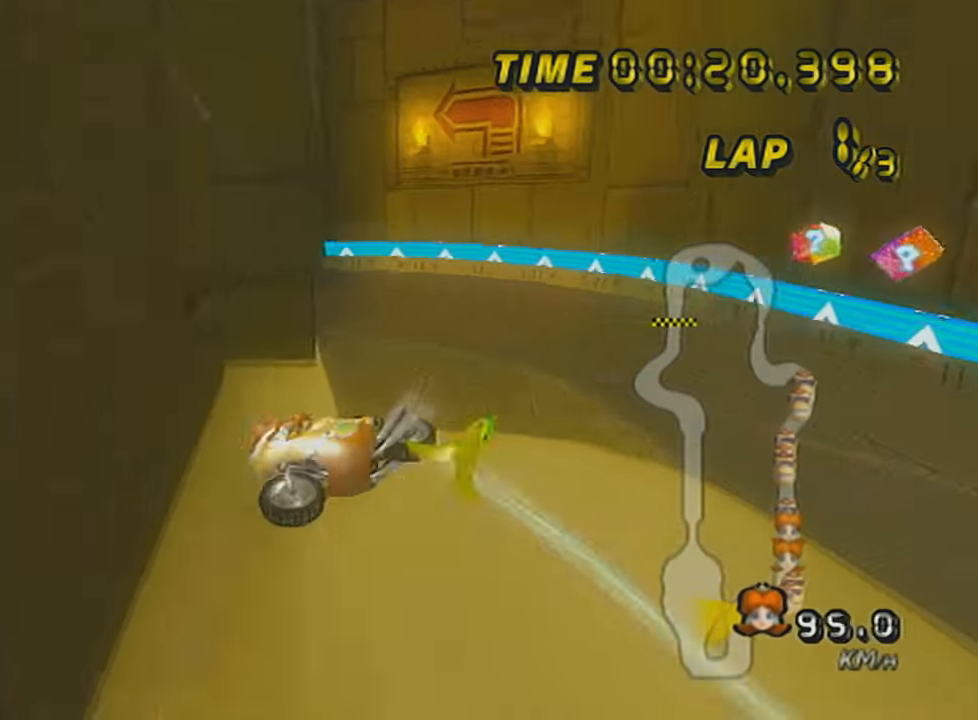
{"buttons": ["A", "L1", "DPAD_DOWN"], "left_stick": "left", "events": [[500, "DPAD_DOWN", "down"]]}
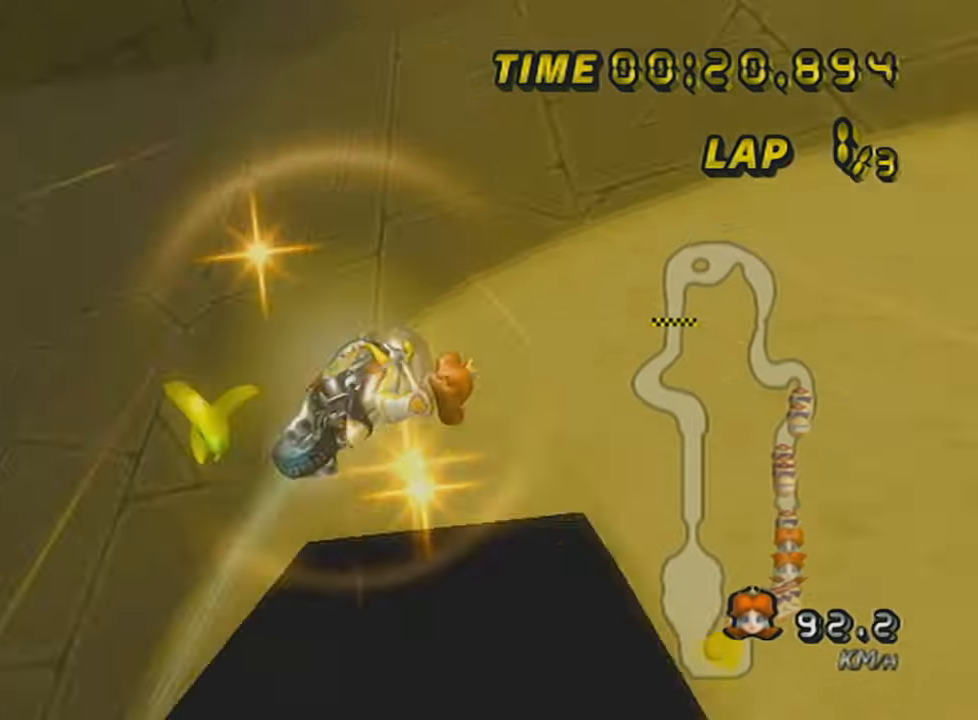
{"buttons": ["A", "L1"], "left_stick": "left", "events": [[100, "DPAD_DOWN", "up"]]}
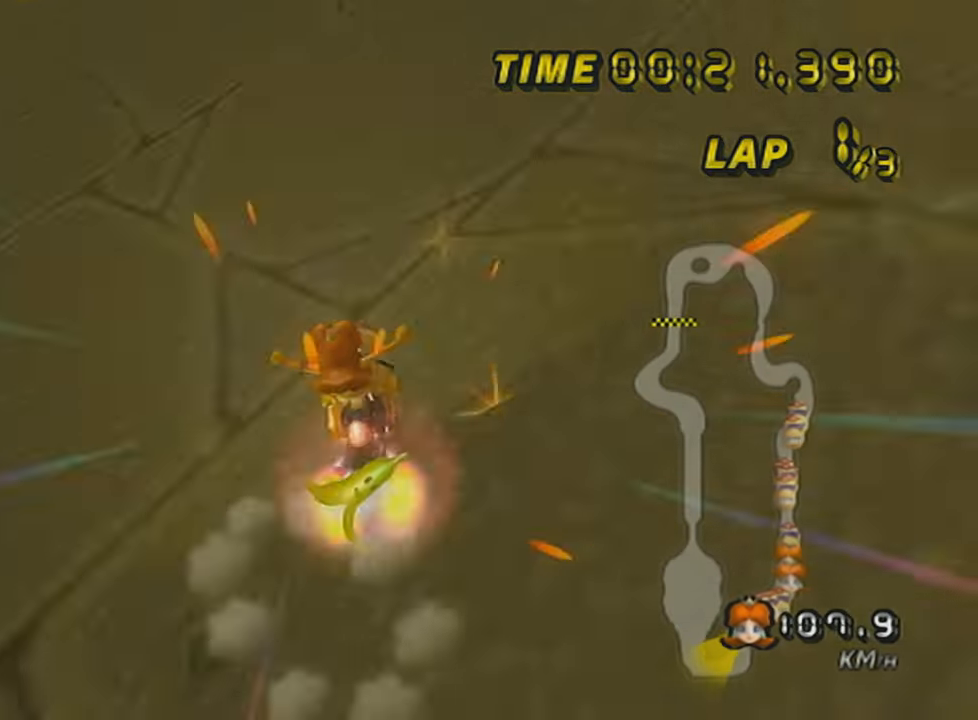
{"buttons": ["A", "L1"], "left_stick": "center", "events": [[150, "left_stick", "center"], [183, "DPAD_UP", "down"], [250, "DPAD_UP", "up"], [334, "DPAD_UP", "down"], [400, "DPAD_UP", "up"]]}
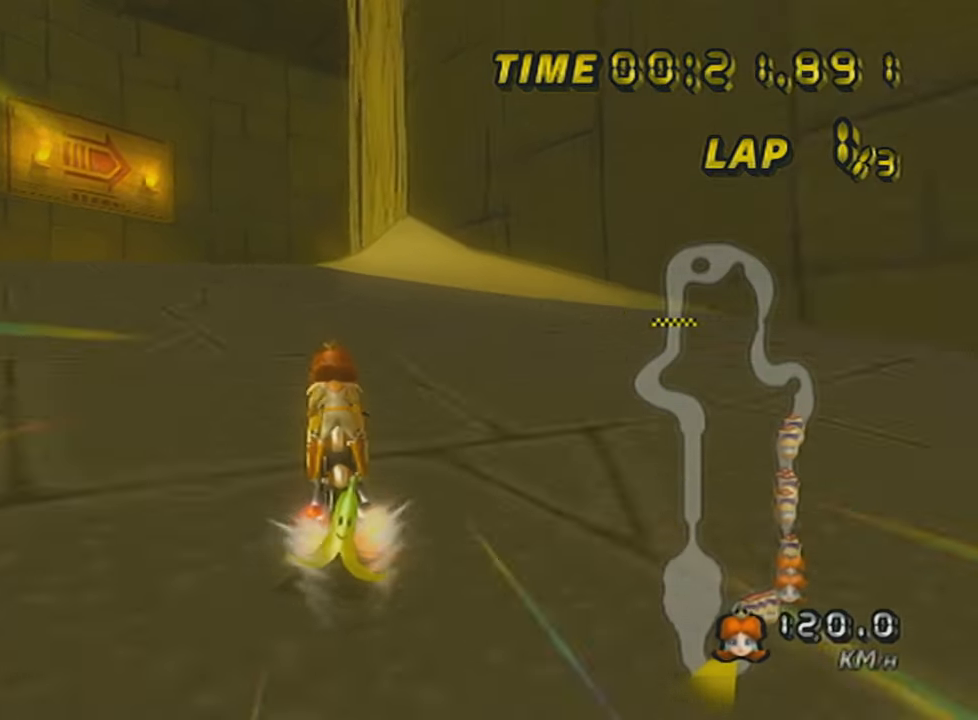
{"buttons": ["A", "L1"], "left_stick": "center", "events": [[34, "DPAD_UP", "down"], [84, "DPAD_UP", "up"], [84, "left_stick", "right"], [351, "left_stick", "center"]]}
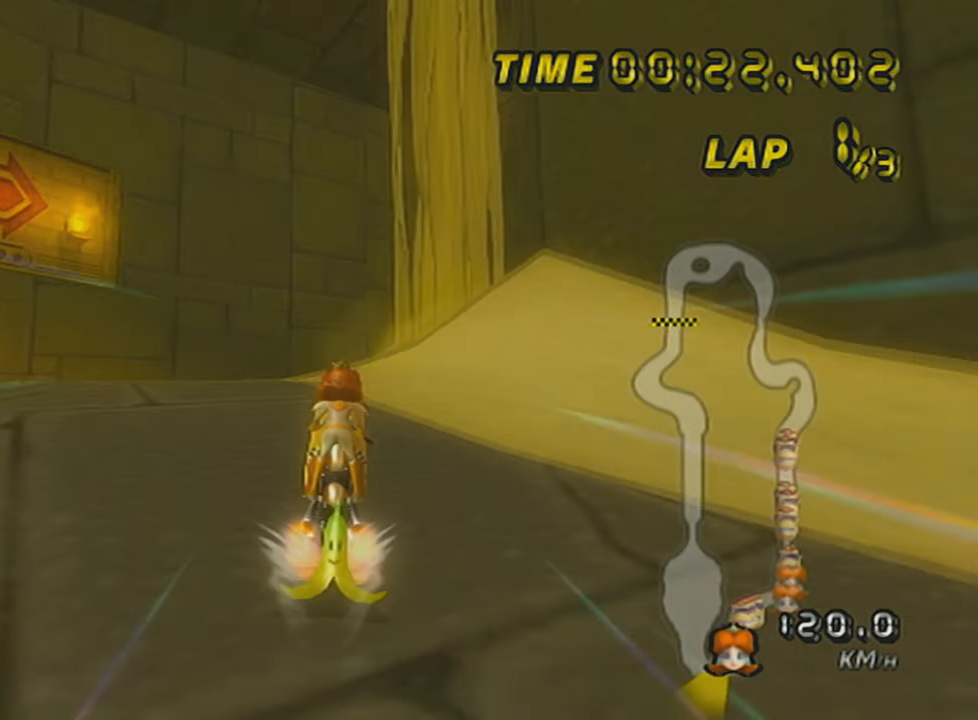
{"buttons": ["A", "L1", "R1"], "left_stick": "down", "events": [[100, "R1", "down"], [100, "left_stick", "right"], [300, "left_stick", "down-right"], [434, "left_stick", "down"]]}
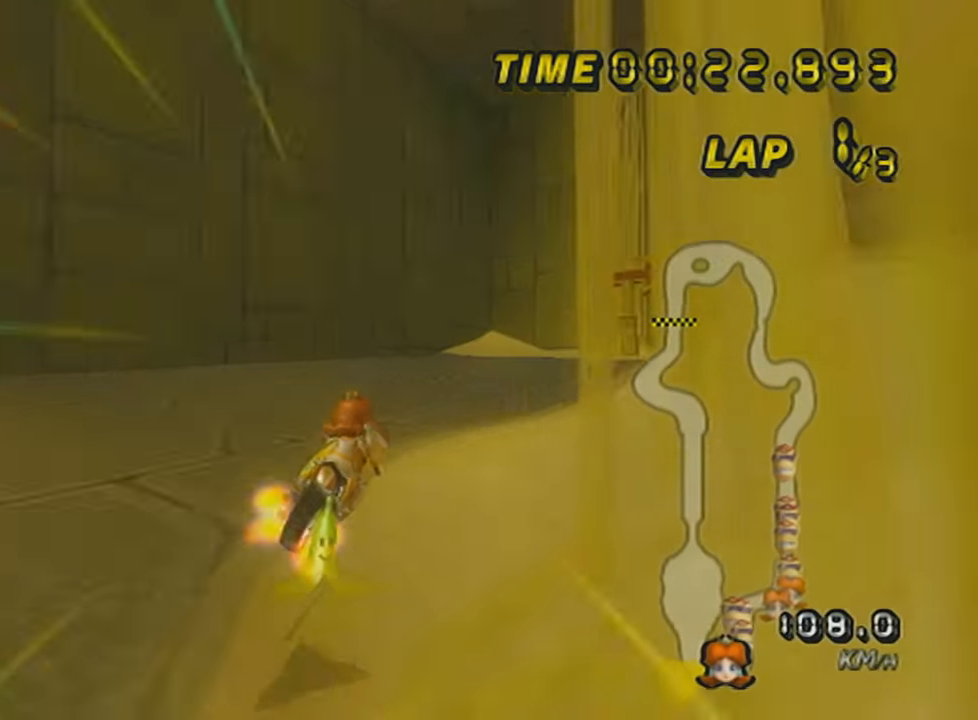
{"buttons": ["A", "L1", "R1"], "left_stick": "up-right", "events": [[100, "left_stick", "down-right"], [284, "left_stick", "up-right"]]}
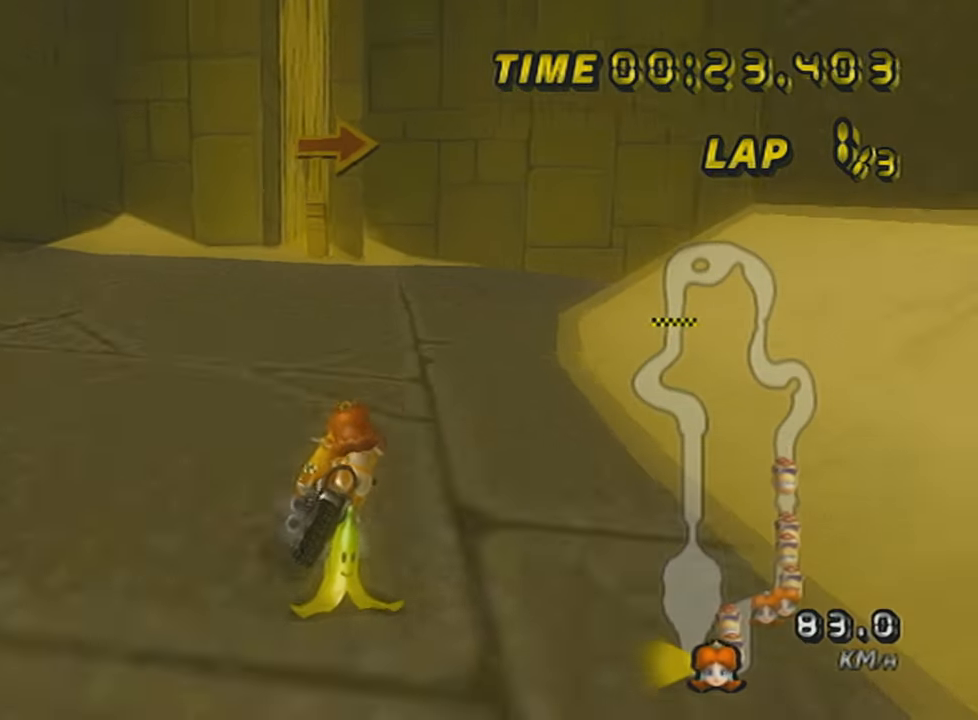
{"buttons": ["A", "L1", "R1"], "left_stick": "right", "events": [[100, "X", "down"], [200, "left_stick", "right"], [267, "X", "up"]]}